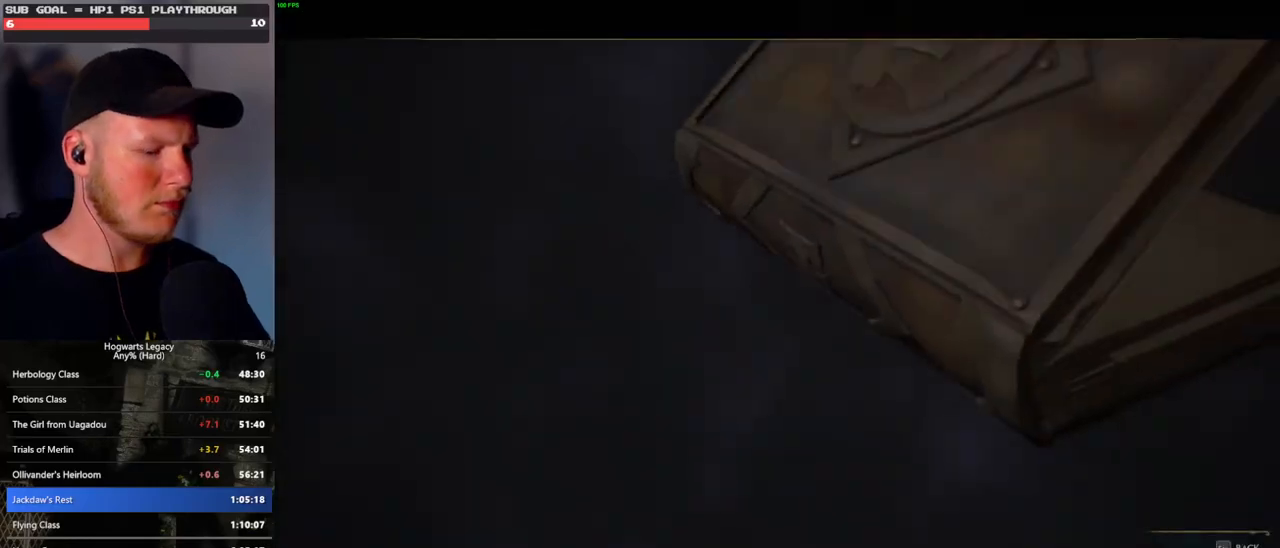
Gameplay with keyboard and mouse; each line is a JSON object with the keys and mouse buttons held at the frame after it. "events" lists presses ("down") and releases ("up") of ".", "/", "0", "1", "2", "3", "4", "5", "6", "7", "8", "9", "a", "alt_l", "alt_r", "b", "backslash", "backspace", "c", "caps_lock", "comma", "ctrl_l", "ctrl_r", "d", "e", "equals", "escape", "f", "f1", "f10", "f11", "f12", "f2", "f3", "f4", "f5", "f6", "f7", "f8", "f9", "g", "h", "i", "j", "k", "l", "lbracket", "m", "minus", "n", "o", "p", "q", "quote", "r", "rbracket", "return", "s", "semicolon", "shift_l", "shift_r", "space", "super_l", "super_r", "t", "tab", "tilde", "u", "v", "w", "x", "y", "z", "mouse_left", "mouse_wheel", "mouse_right", "mouse_mb4" and "mouse_mb5" between this image and that frame as [ms after this image, input, new state], when the widget could be followed in between. "mouse_left", "mouse_wheel", "mouse_right", "mouse_mb4", "mouse_mb5" = the "left", "wheel", "right", "mb4", "mb5" buttons of the "mouse" list. No other keys are recorded. "wheel" means that the mouse wheel is clicked or scrolled. Mouse movement is not recorded.
{"keys": [], "mouse": [], "events": [[17, "space", "down"], [117, "space", "up"], [233, "space", "down"], [333, "space", "up"], [400, "space", "down"], [500, "space", "up"]]}
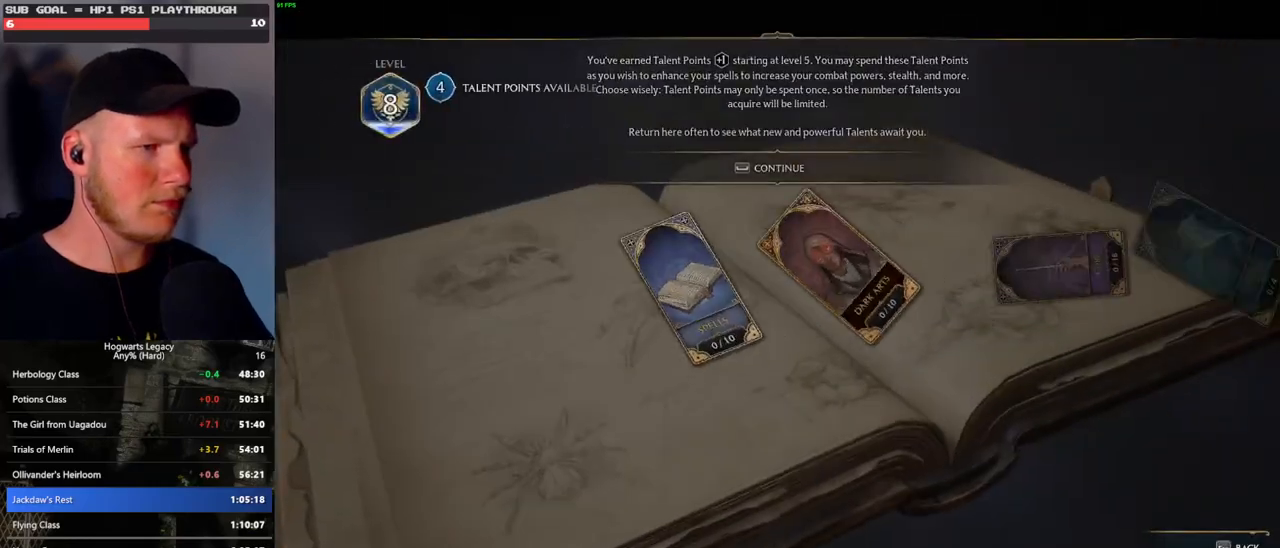
{"keys": [], "mouse": [], "events": [[183, "n", "down"], [300, "n", "up"], [367, "n", "down"], [433, "n", "up"]]}
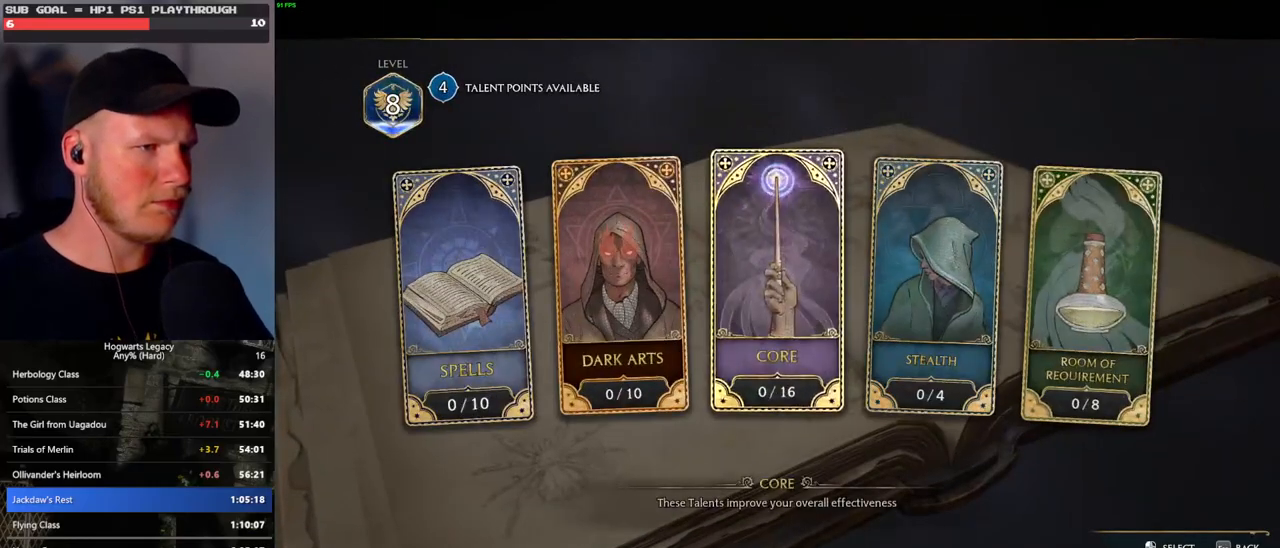
{"keys": [], "mouse": [], "events": [[17, "n", "down"], [100, "n", "up"], [183, "n", "down"], [267, "n", "up"]]}
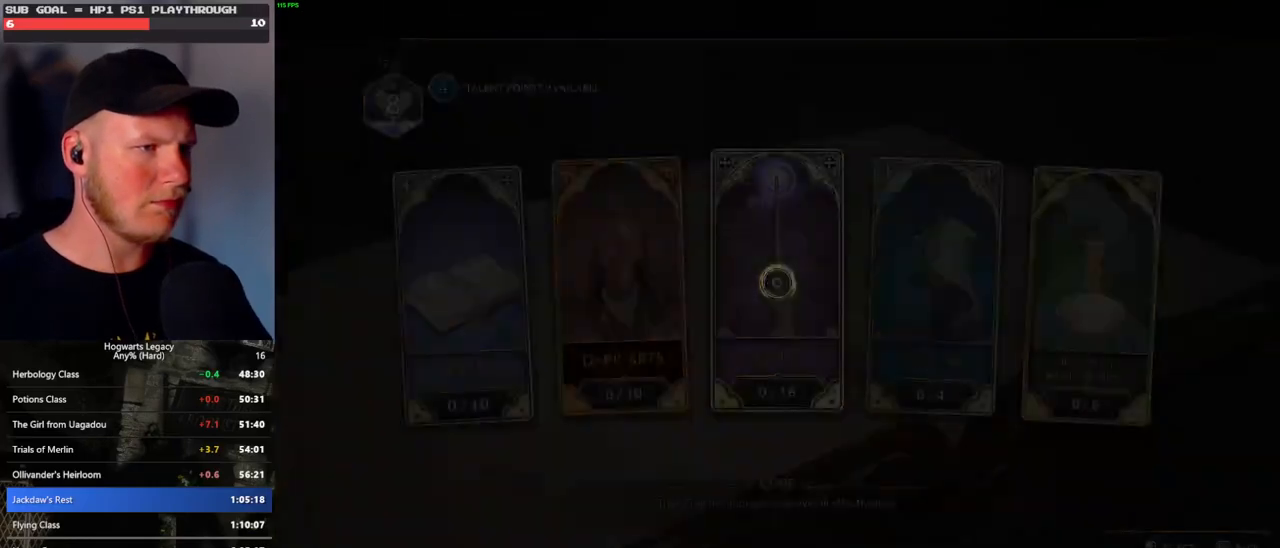
{"keys": [], "mouse": [], "events": [[17, "space", "down"], [83, "space", "up"], [233, "space", "down"], [300, "space", "up"], [367, "space", "down"], [483, "space", "up"]]}
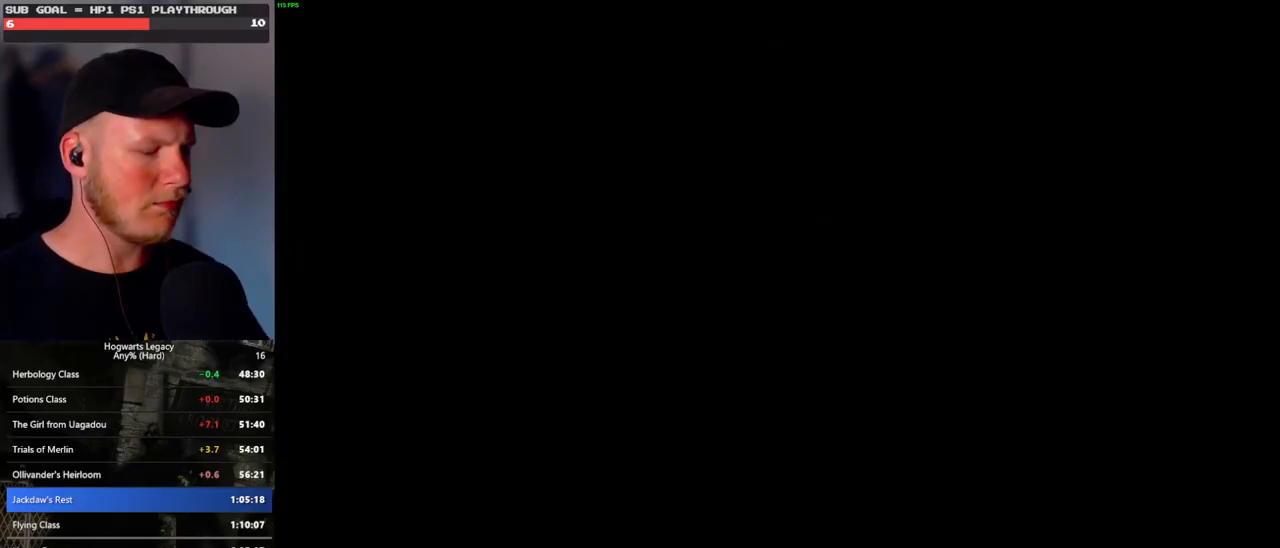
{"keys": [], "mouse": [], "events": [[50, "space", "down"], [100, "space", "up"], [200, "space", "down"], [267, "space", "up"], [350, "space", "down"], [450, "space", "up"]]}
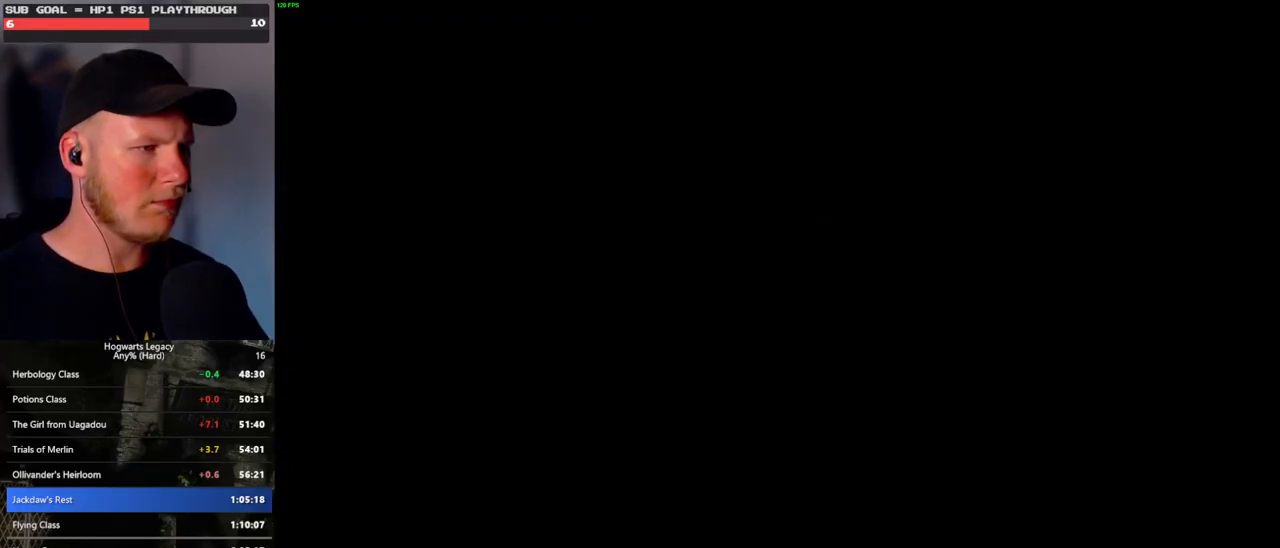
{"keys": ["d", "s"], "mouse": [], "events": [[33, "space", "down"], [100, "space", "up"], [167, "space", "down"], [233, "space", "up"], [283, "space", "down"], [383, "s", "down"], [383, "space", "up"], [467, "d", "down"]]}
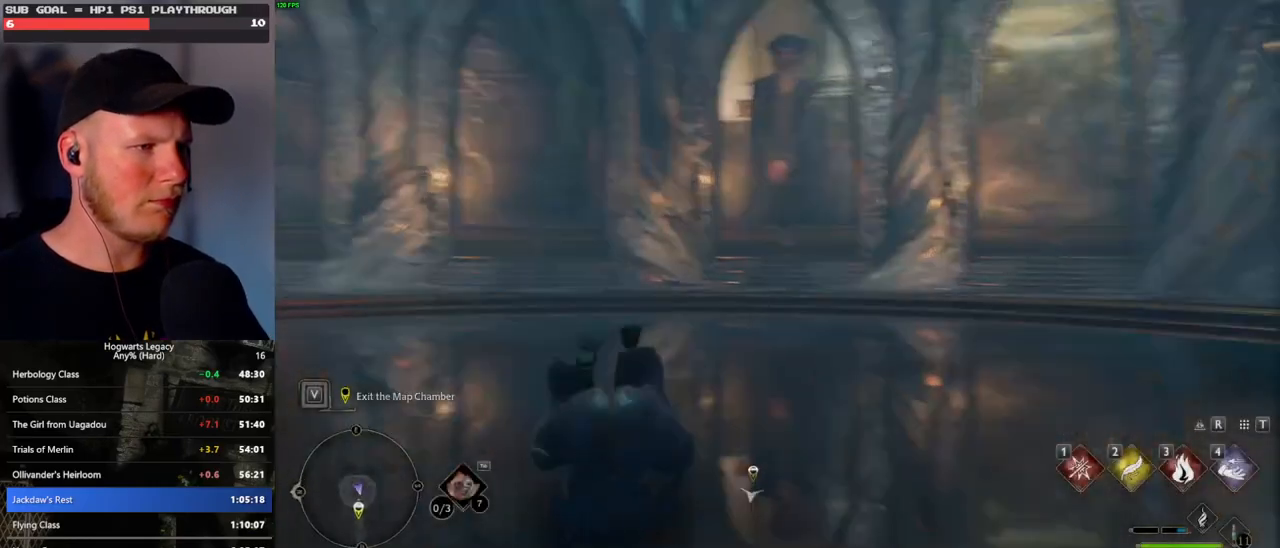
{"keys": ["d", "w"], "mouse": [], "events": [[33, "s", "up"], [117, "shift_l", "down"], [183, "w", "down"], [283, "shift_l", "up"]]}
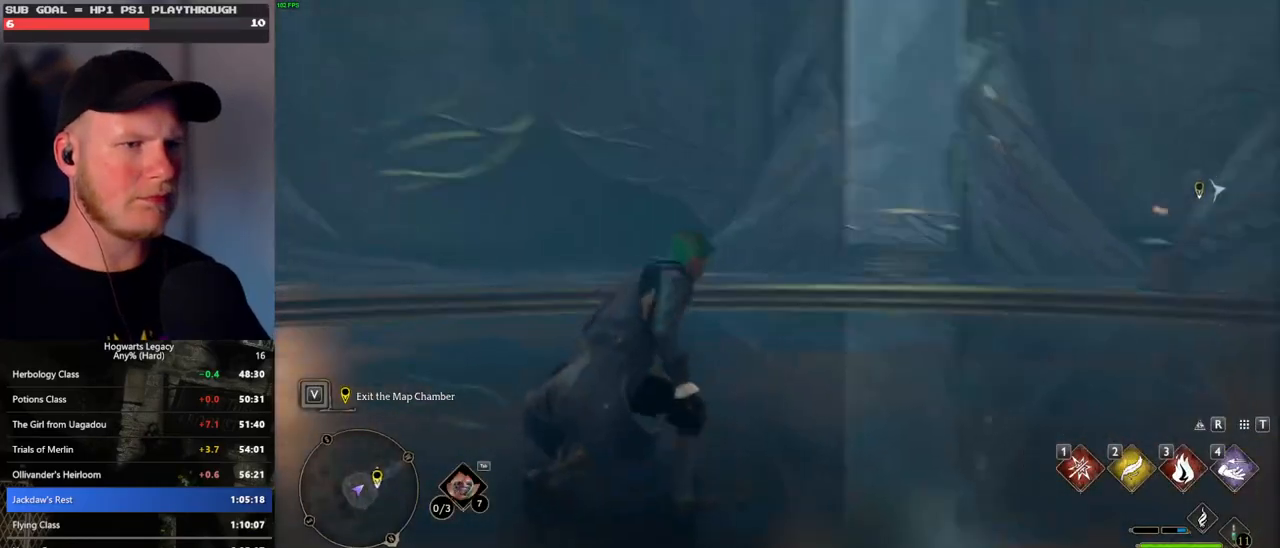
{"keys": ["a", "w"], "mouse": [], "events": [[200, "d", "up"], [433, "a", "down"]]}
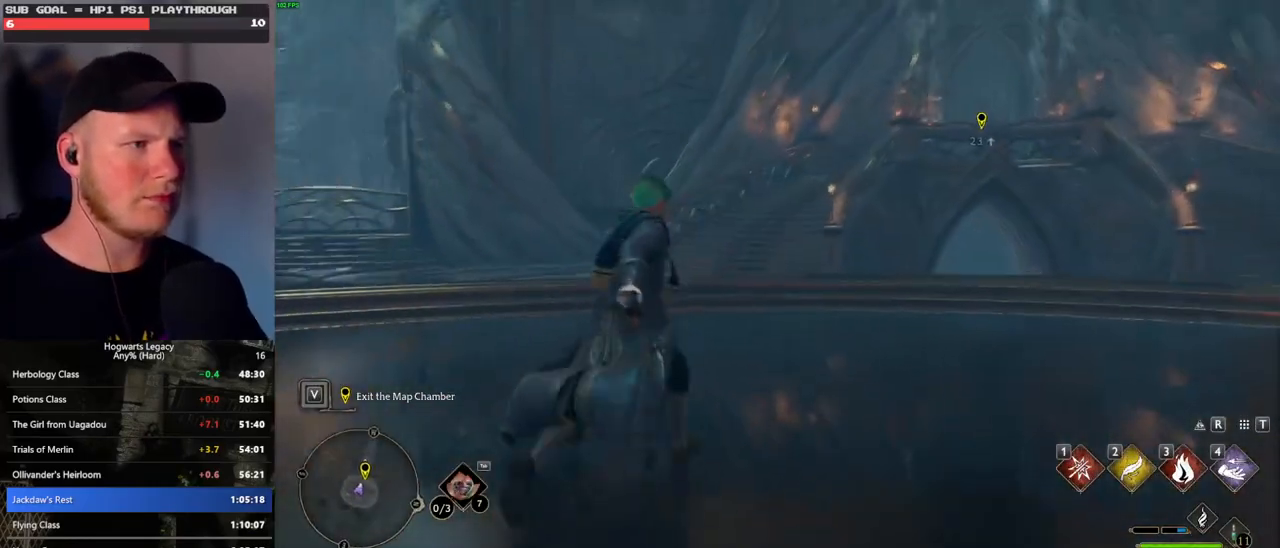
{"keys": ["w"], "mouse": [], "events": [[50, "a", "up"]]}
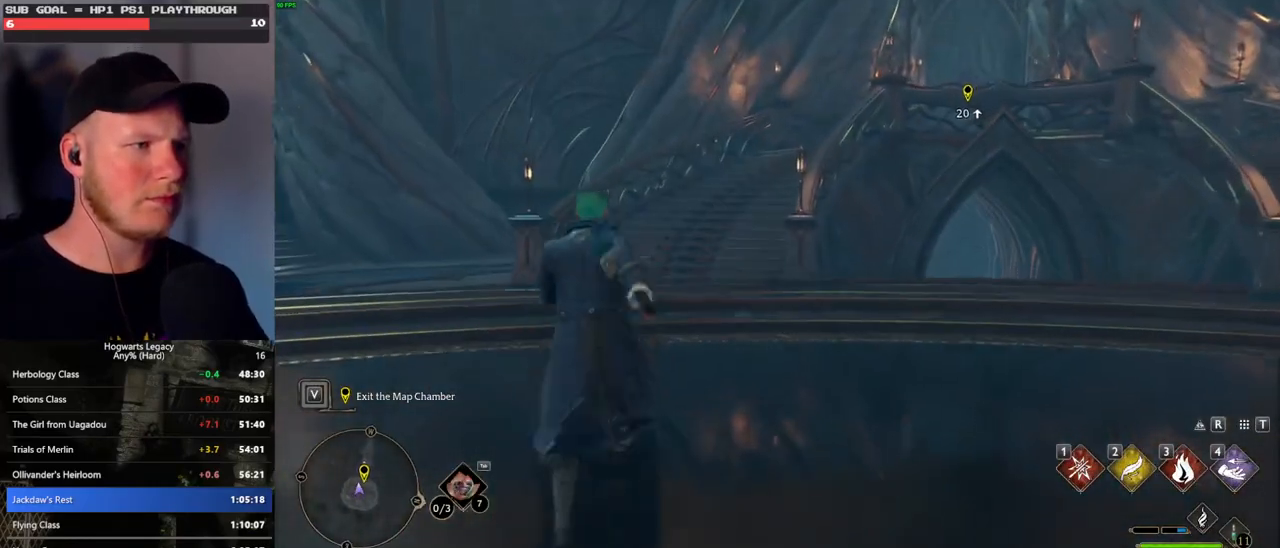
{"keys": ["w"], "mouse": [], "events": []}
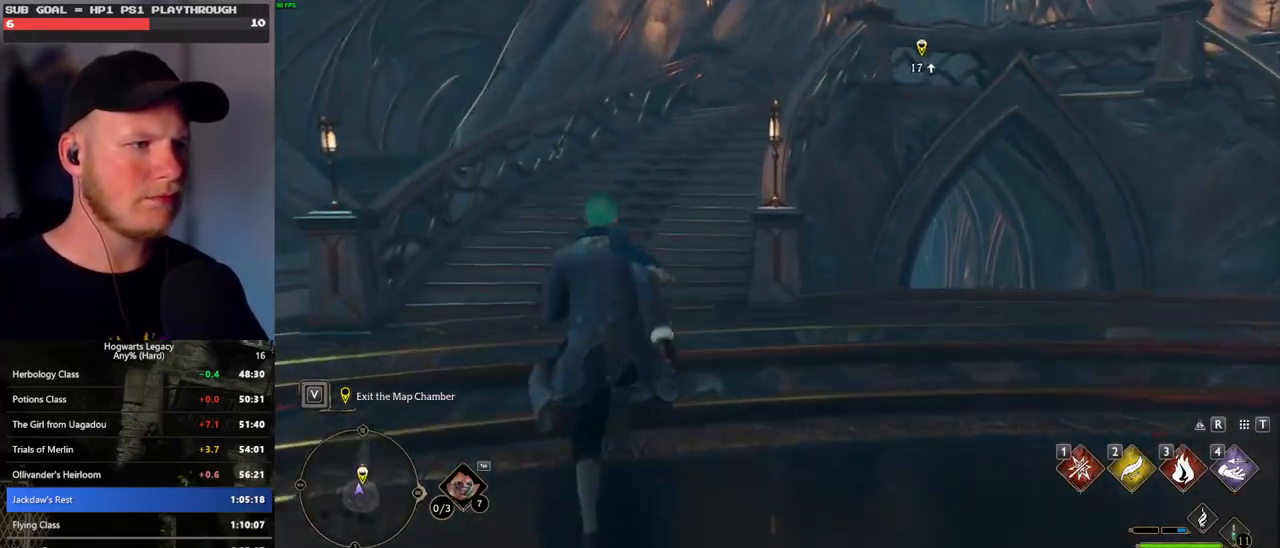
{"keys": ["w"], "mouse": [], "events": []}
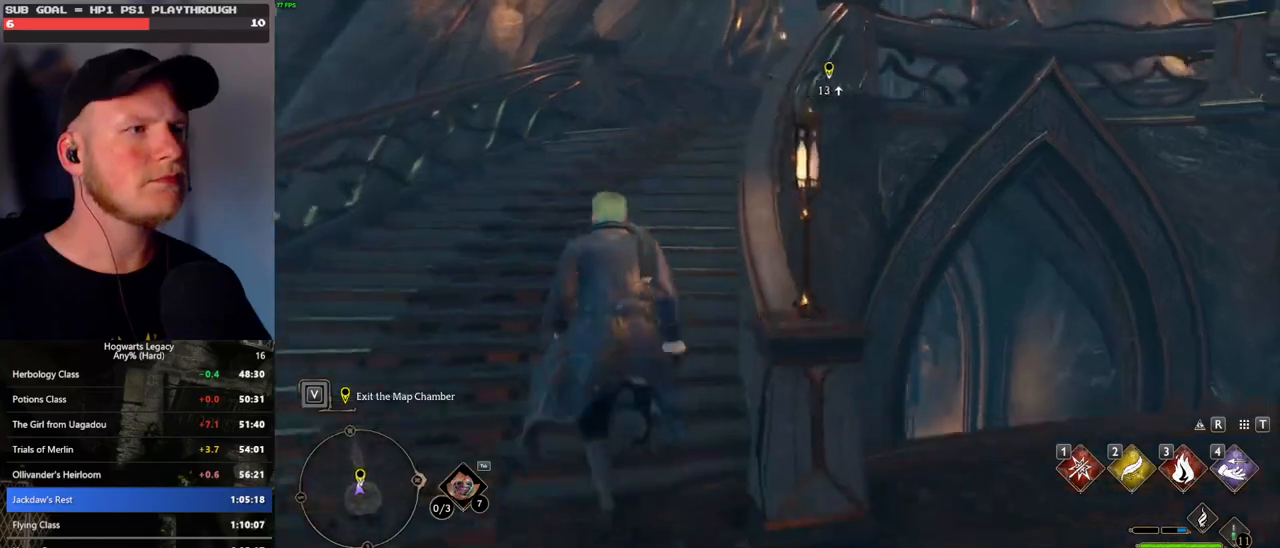
{"keys": ["w"], "mouse": [], "events": []}
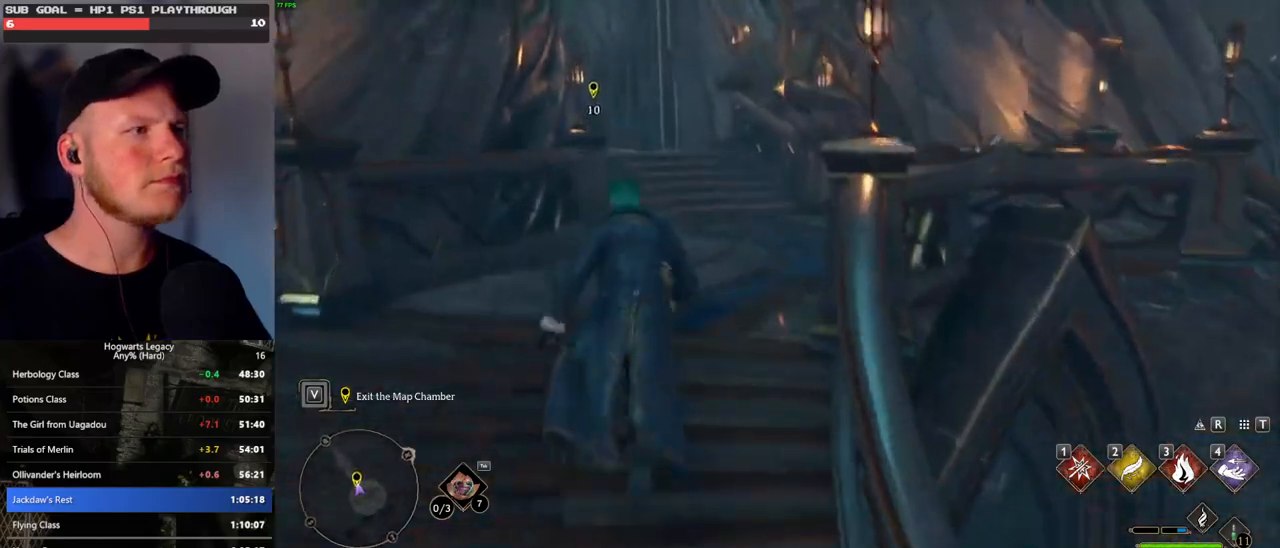
{"keys": ["w"], "mouse": [], "events": []}
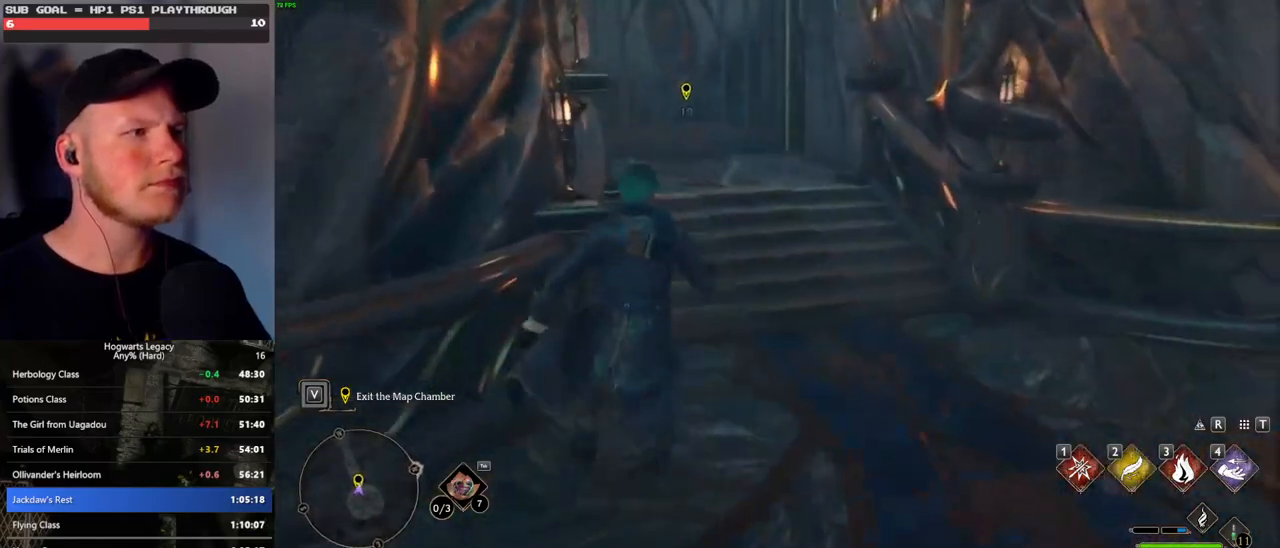
{"keys": ["w"], "mouse": [], "events": []}
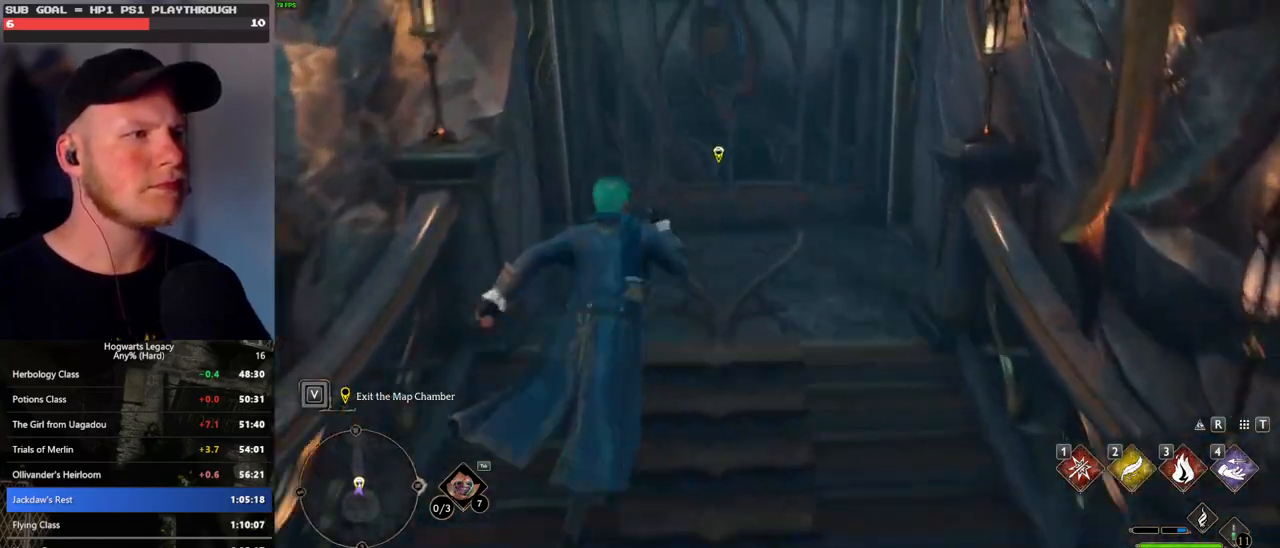
{"keys": ["f"], "mouse": [], "events": [[67, "f", "down"], [150, "w", "up"]]}
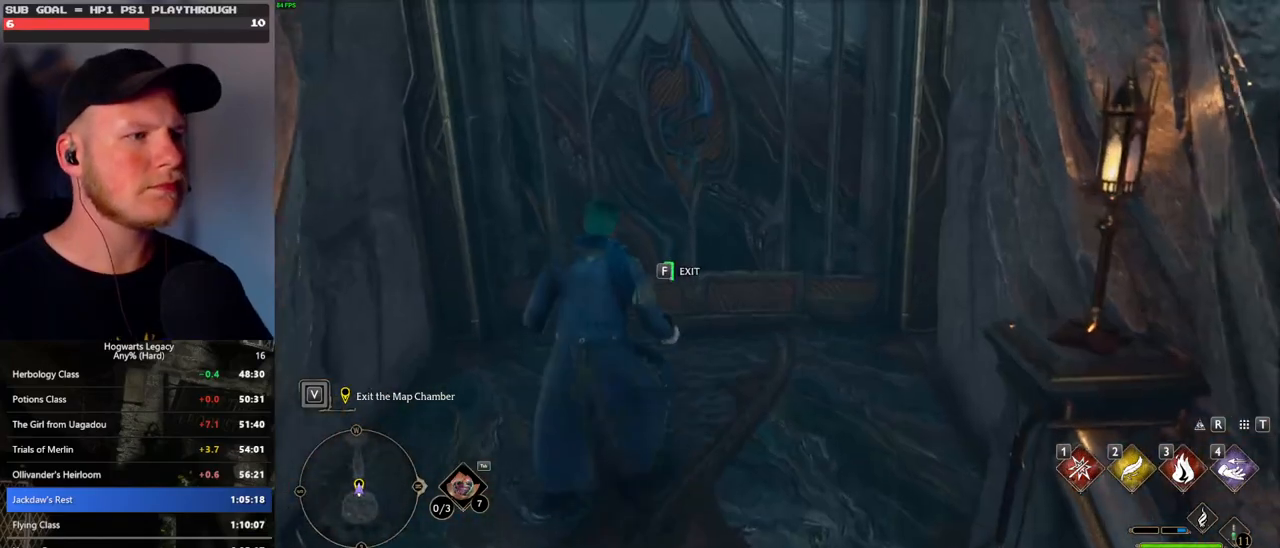
{"keys": ["f"], "mouse": [], "events": []}
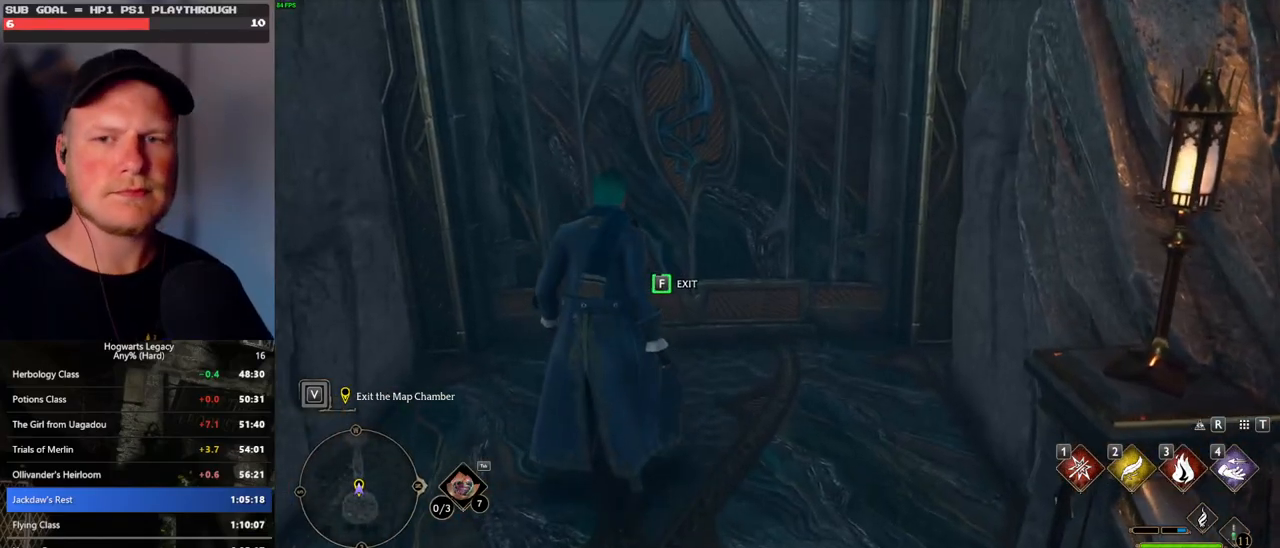
{"keys": ["f"], "mouse": [], "events": []}
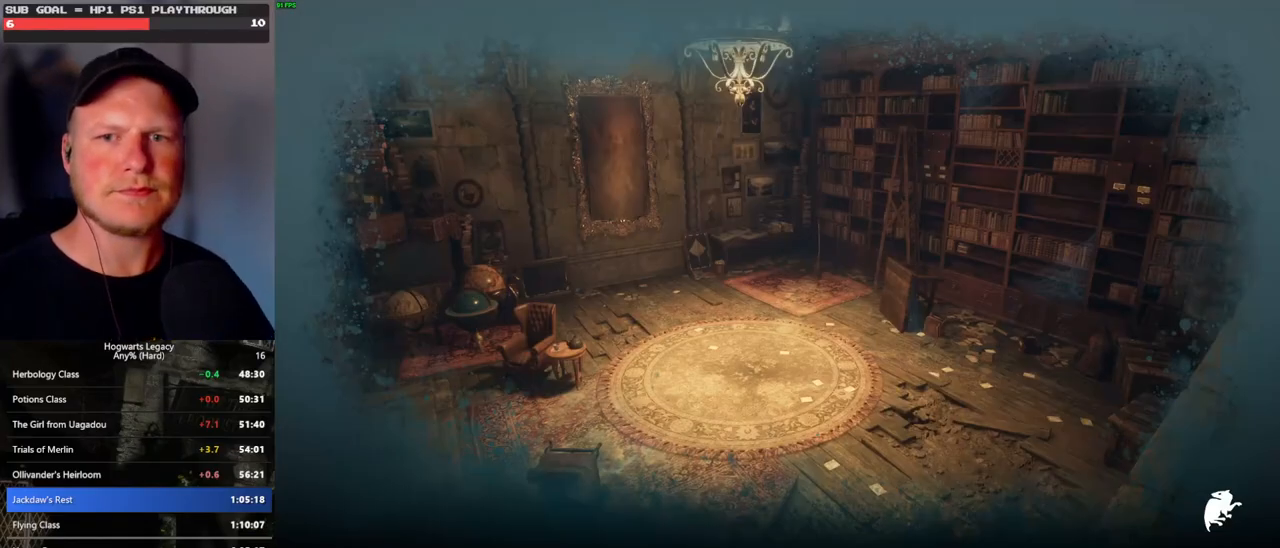
{"keys": ["f"], "mouse": [], "events": []}
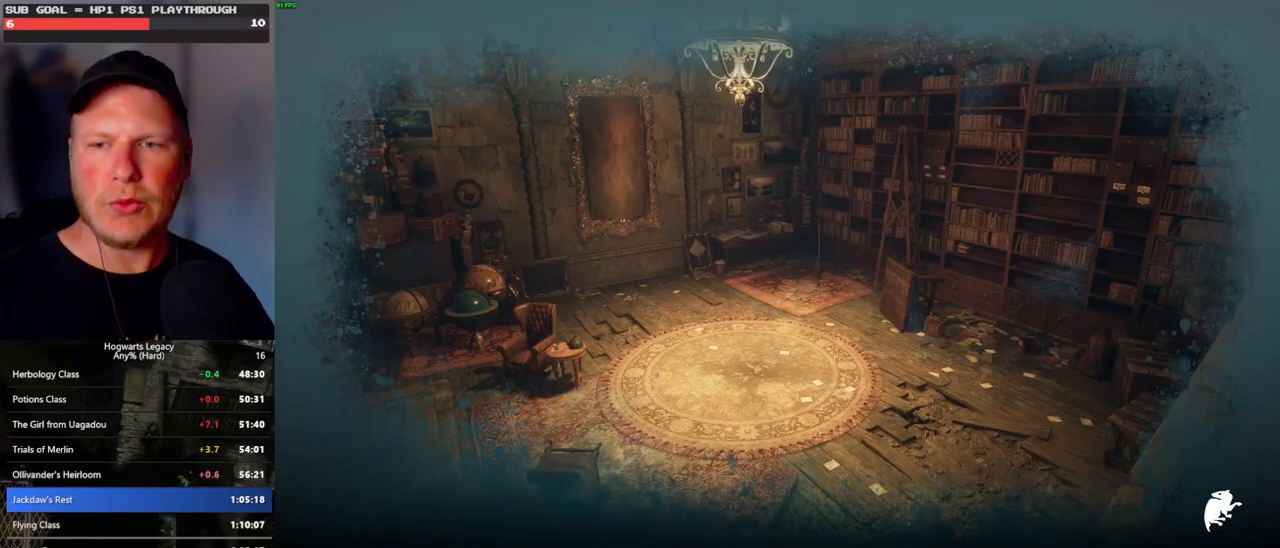
{"keys": [], "mouse": [], "events": [[383, "f", "up"]]}